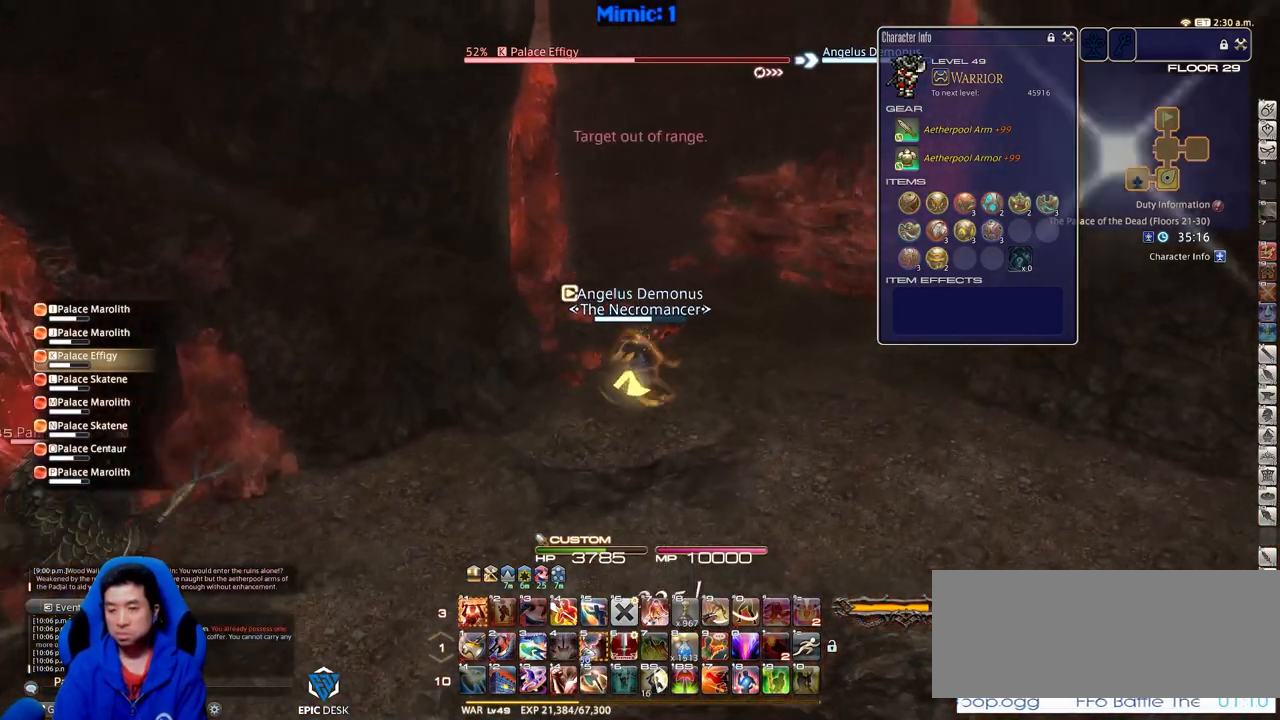
Gameplay with keyboard; each line is a JSON object with the keys held at the frame after it. "events" lists presses ("down") and releases ("up") of ".", "/", "0", "1", "2", "3", "4", "5", "6", "7", "8", "9", "a", "alt_l", "alt_r", "b", "backslash", "backspace", "c", "caps_lock", "comma", "ctrl_l", "ctrl_r", "d", "down", "e", "equals", "escape", "f", "f1", "f10", "f11", "f12", "f2", "f3", "f4", "f5", "f6", "f7", "f8", "f9", "g", "h", "i", "j", "k", "l", "lbracket", "left", "m", "minus", "n", "o", "p", "q", "quote", "r", "rbracket", "return", "right", "s", "semicolon", "shift_l", "shift_r", "space", "super", "t", "tab", "tilde", "u", "up", "v", "w", "x", "y" and "z" between this image and that frame as [ms after this image, input, new state], when the widget could be followed in between. No other keys are recorded. Mouse input is not recorded.
{"keys": ["d", "p", "w"], "events": [[467, "p", "down"]]}
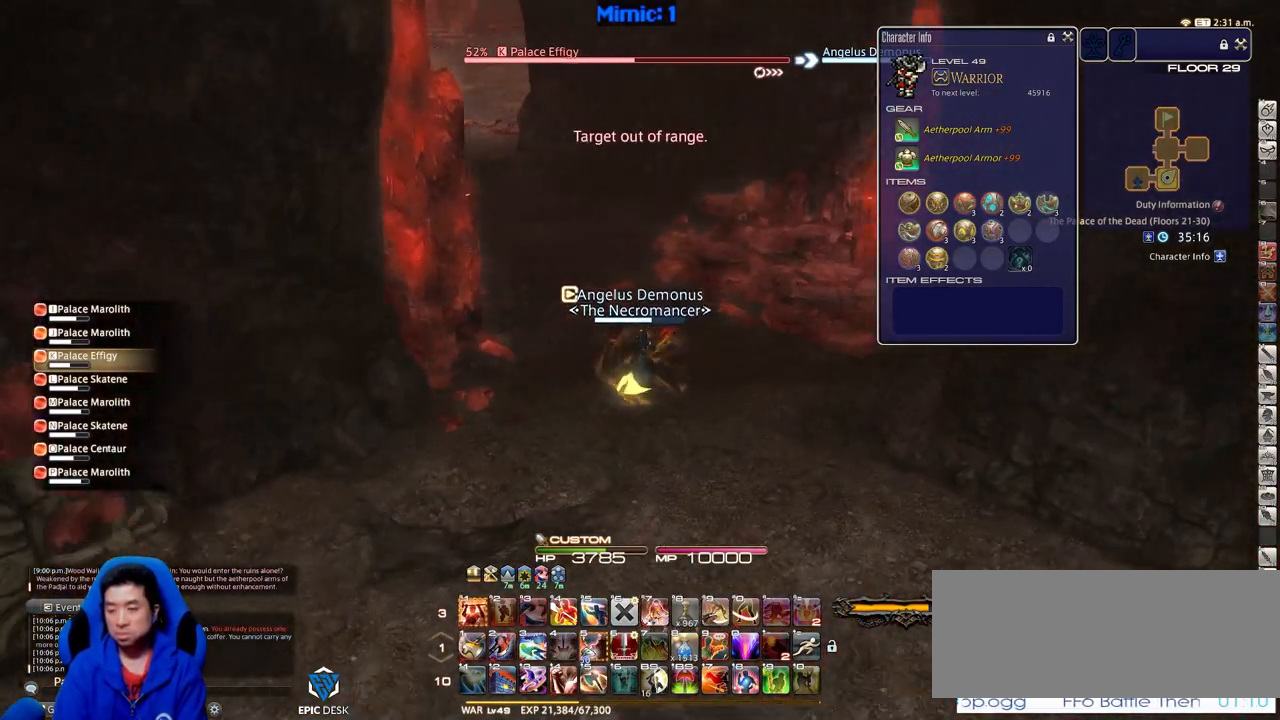
{"keys": ["w"], "events": [[67, "p", "up"], [434, "d", "up"]]}
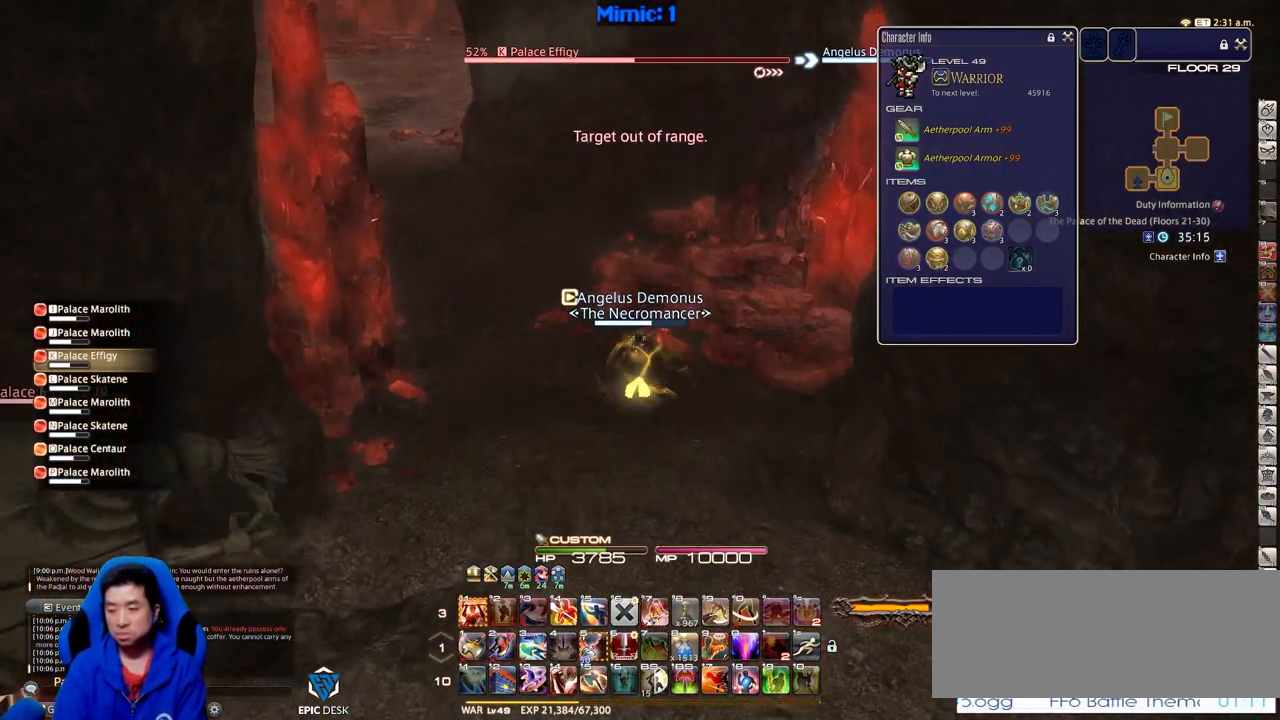
{"keys": ["w"], "events": []}
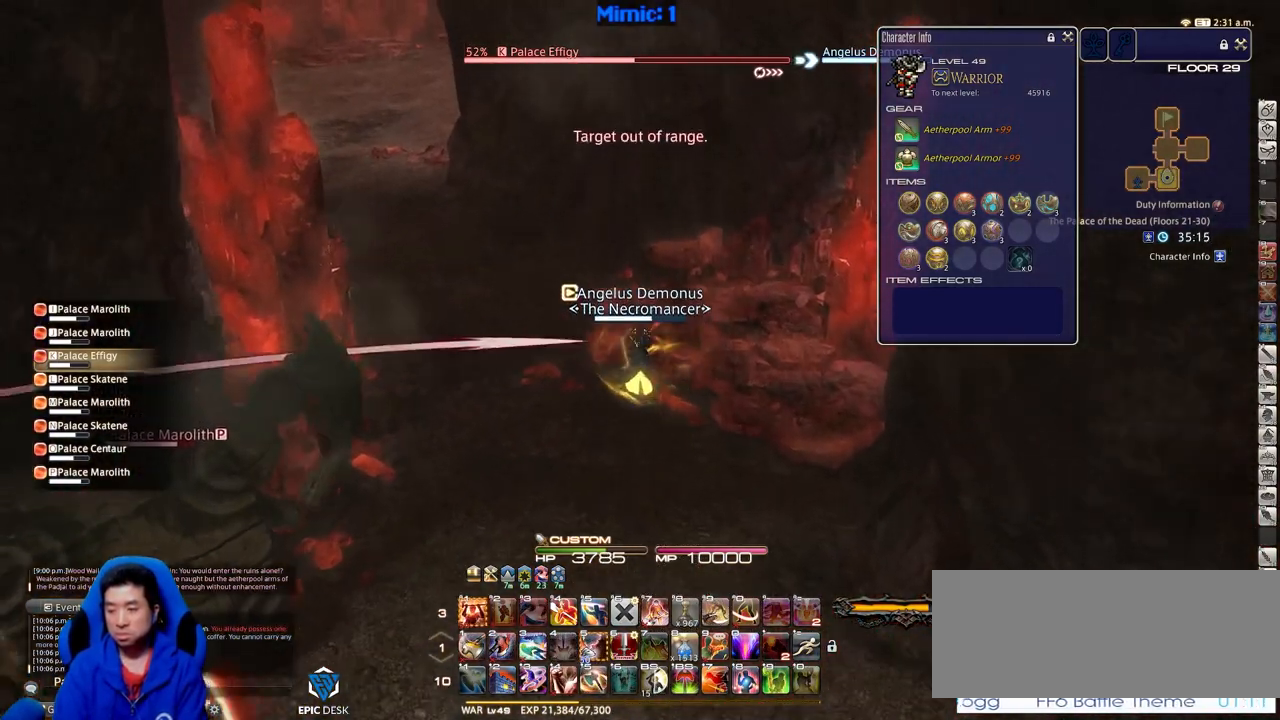
{"keys": ["w"], "events": []}